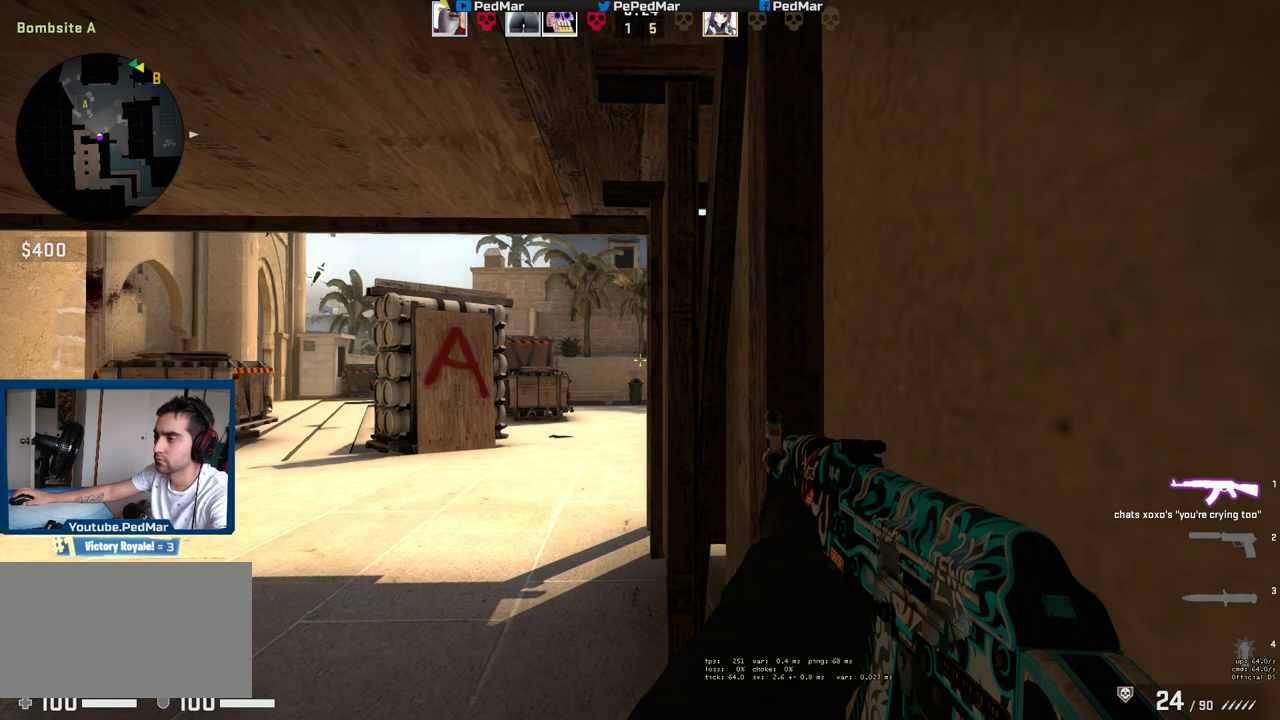
Gameplay with keyboard and mouse; each line is a JSON object with the keys and mouse buttons held at the frame after it. "events" lists presses ("down") and releases ("up") of "a", "c", "ctrl", "d", "e", "f", "q", "r", "s", "shift", "space", "tab", "w", "x", "z", "mouse_left", "mouse_wheel", "mouse_right", "mouse_mb4" and "mouse_mb5" between this image and that frame as [ms after this image, input, new state], when the widget could be followed in between. "mouse_left", "mouse_wheel", "mouse_right", "mouse_mb4", "mouse_mb5" = the "left", "wheel", "right", "mb4", "mb5" buttons of the "mouse" list. No other keys are recorded. "wheel" means that the mouse wheel is clicked or scrolled. Not read: mouse_move.
{"keys": ["shift"], "mouse": [], "events": []}
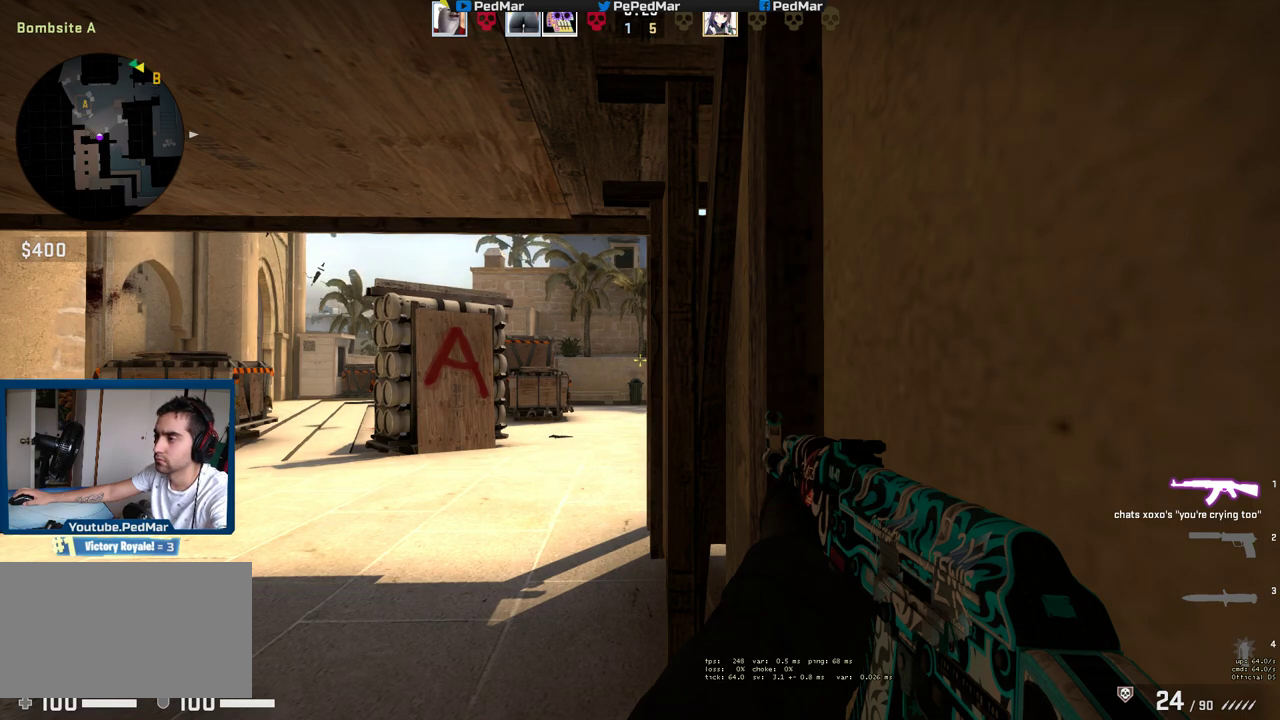
{"keys": ["shift"], "mouse": [], "events": []}
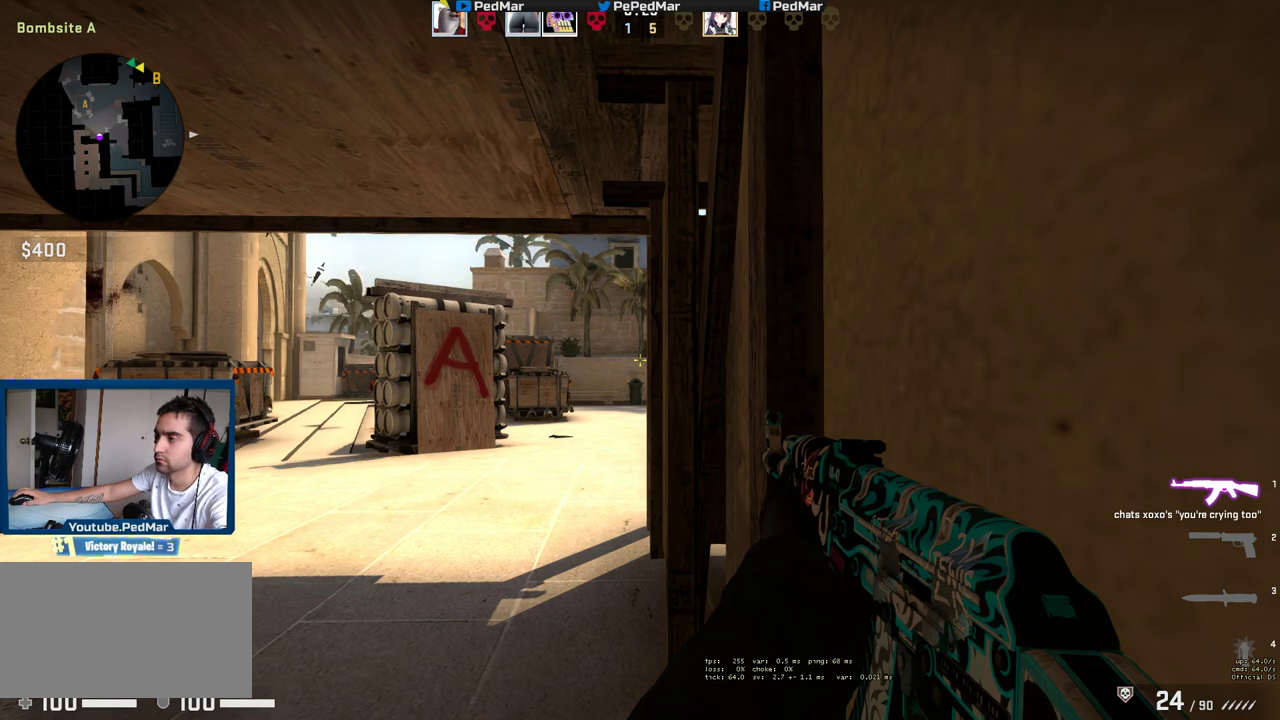
{"keys": ["shift"], "mouse": [], "events": []}
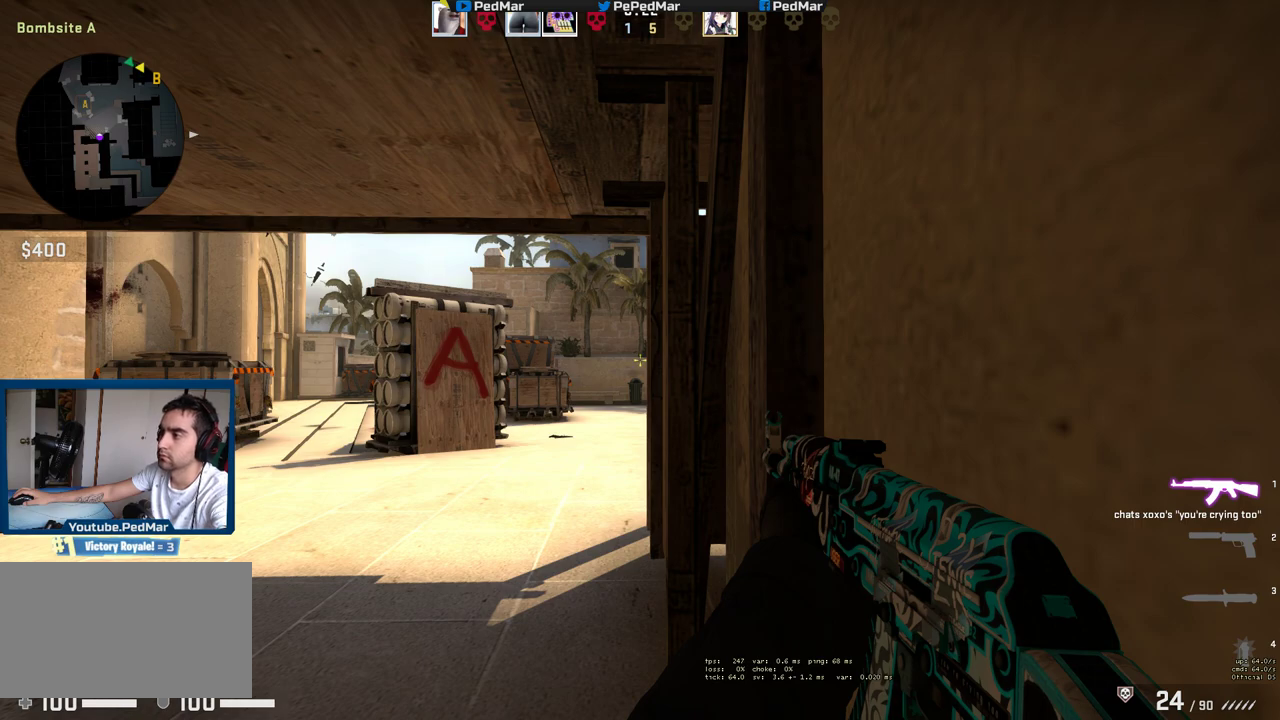
{"keys": ["shift"], "mouse": [], "events": []}
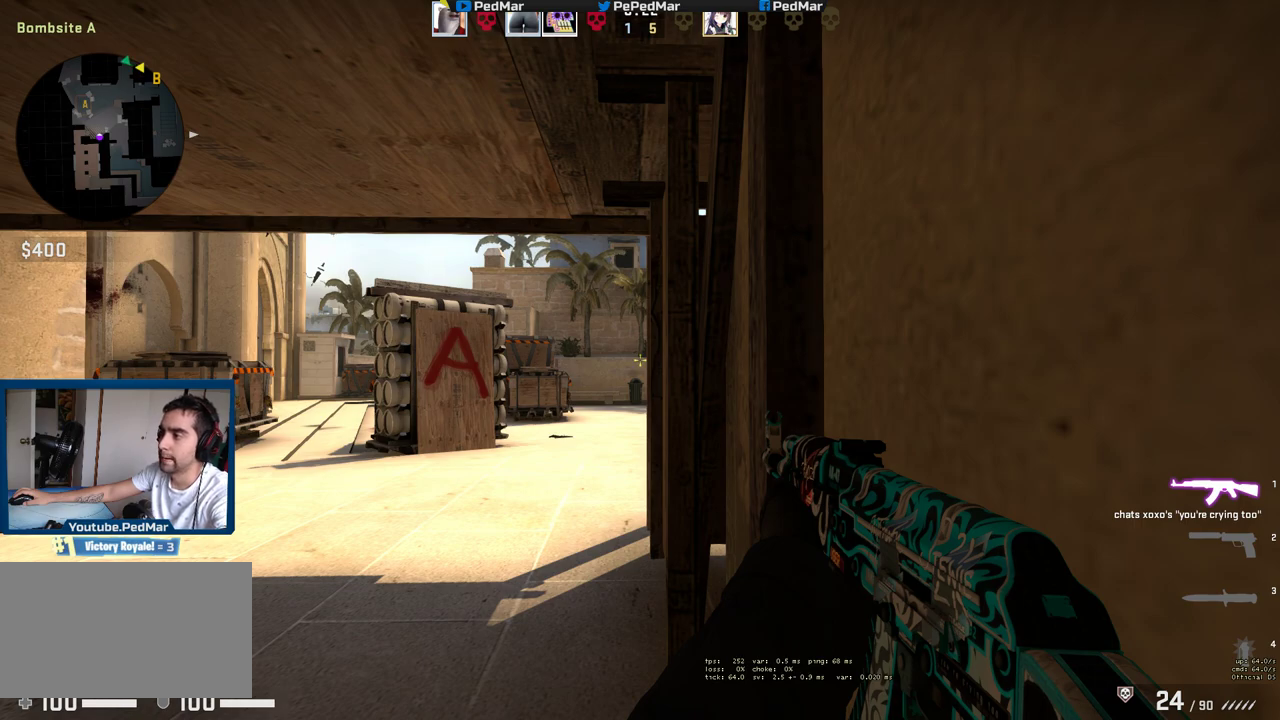
{"keys": ["shift"], "mouse": [], "events": []}
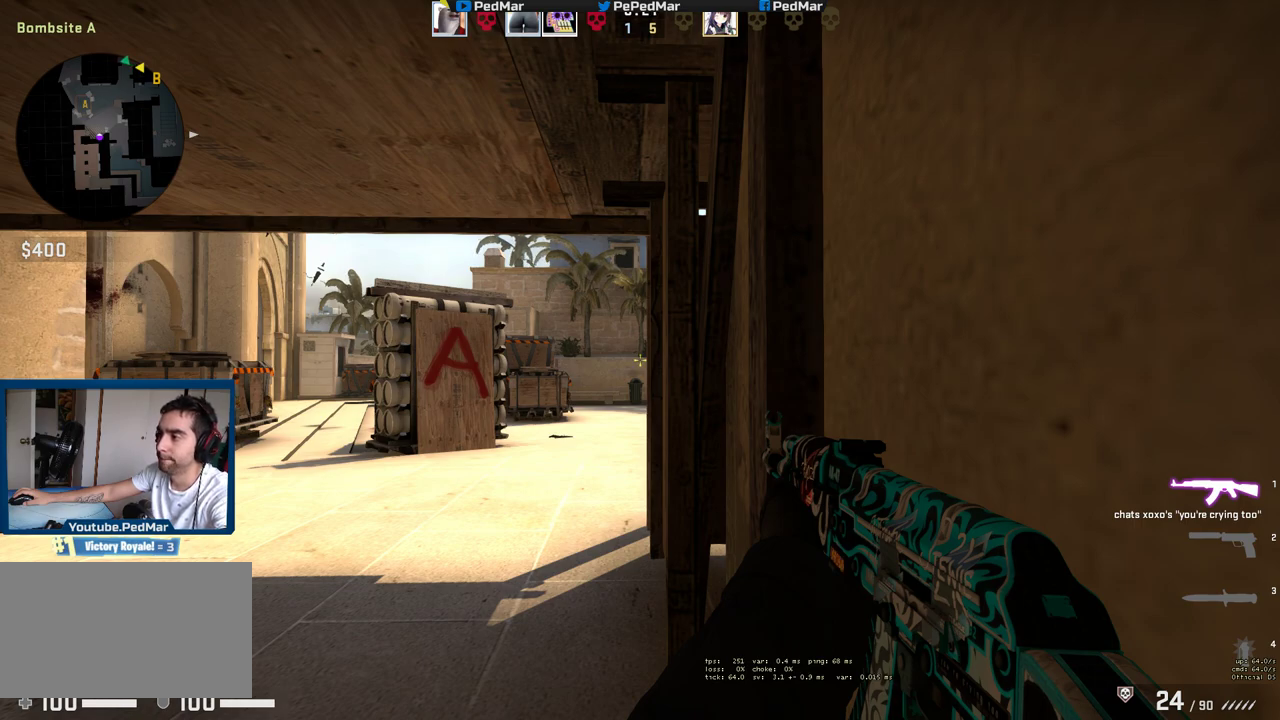
{"keys": ["shift"], "mouse": [], "events": []}
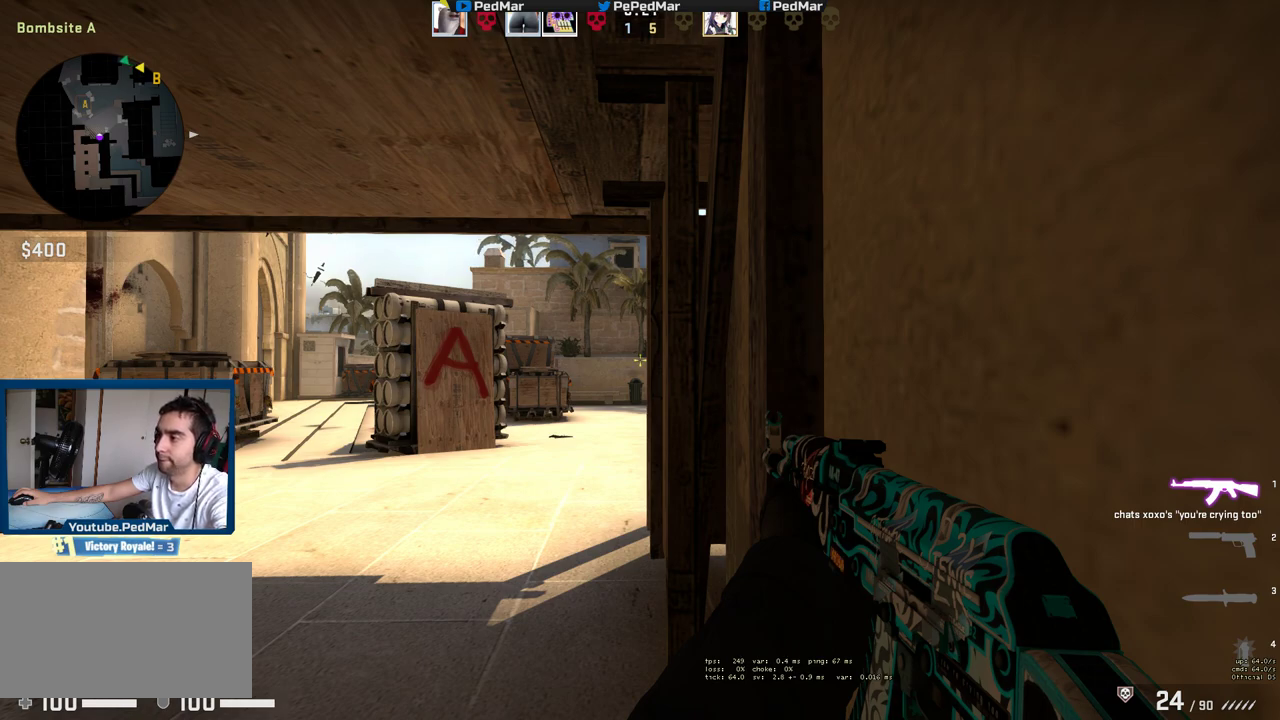
{"keys": ["shift"], "mouse": [], "events": []}
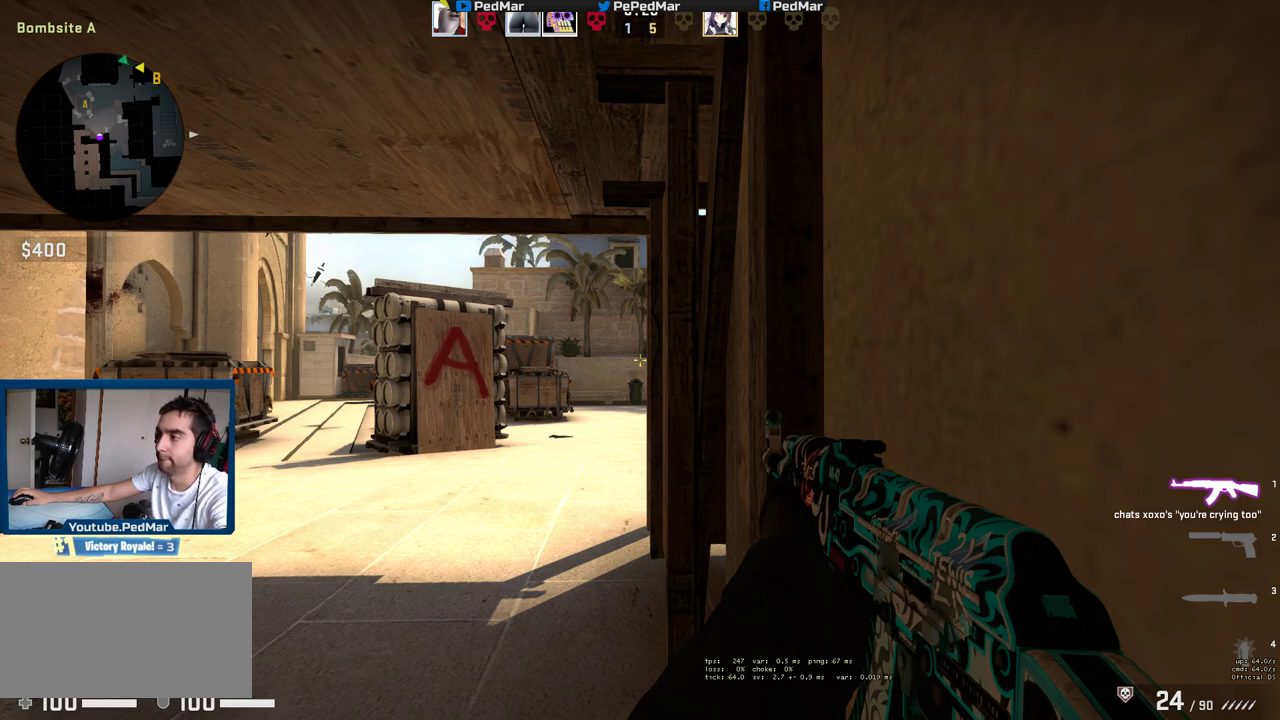
{"keys": ["shift"], "mouse": [], "events": []}
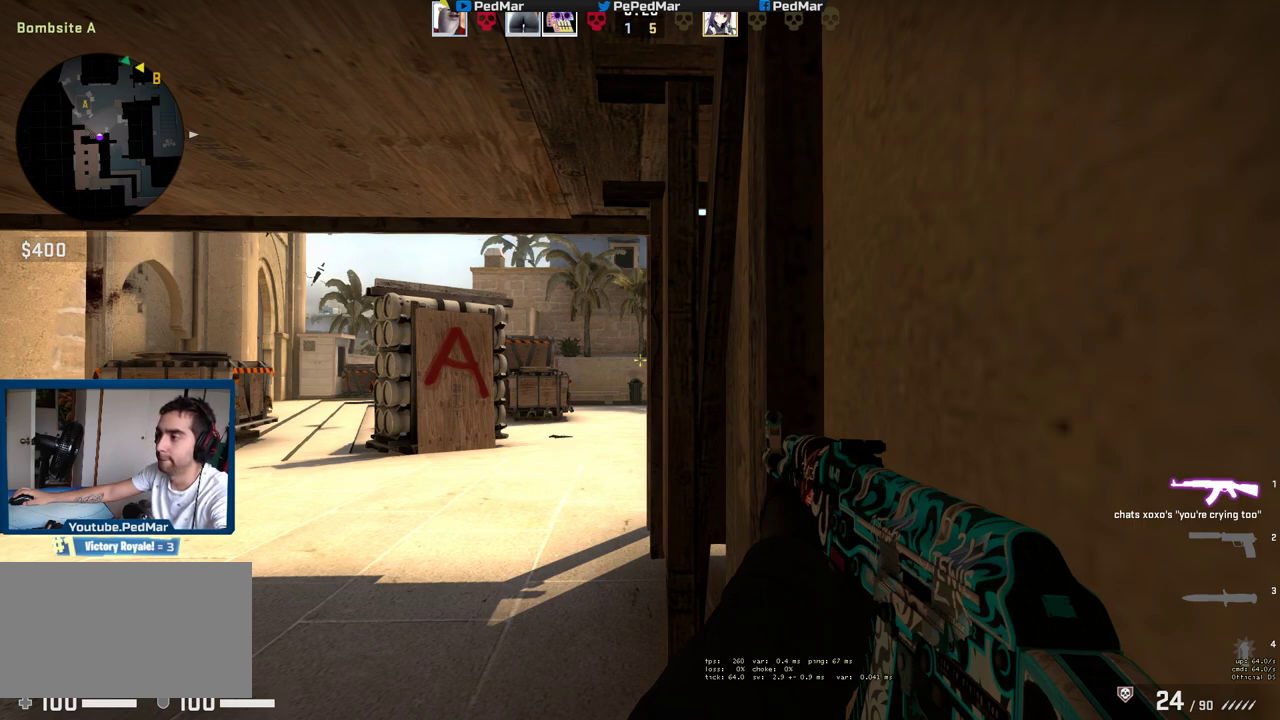
{"keys": ["shift"], "mouse": [], "events": []}
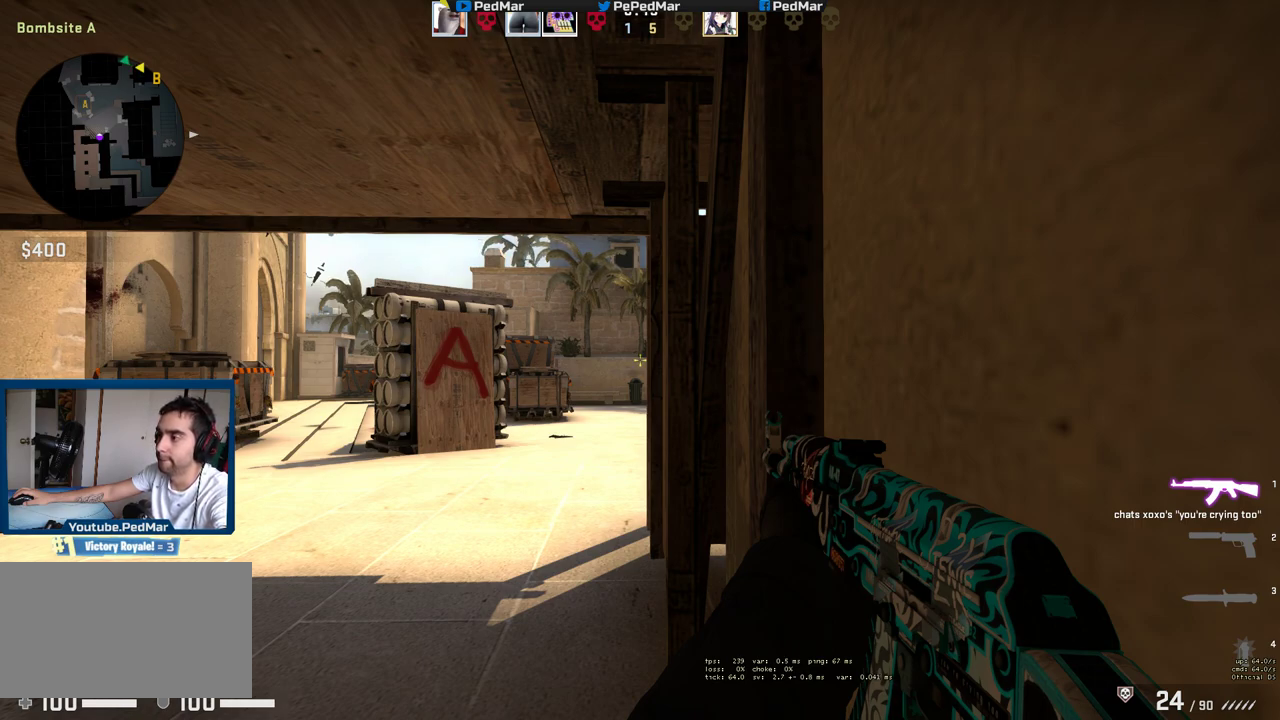
{"keys": ["shift"], "mouse": [], "events": []}
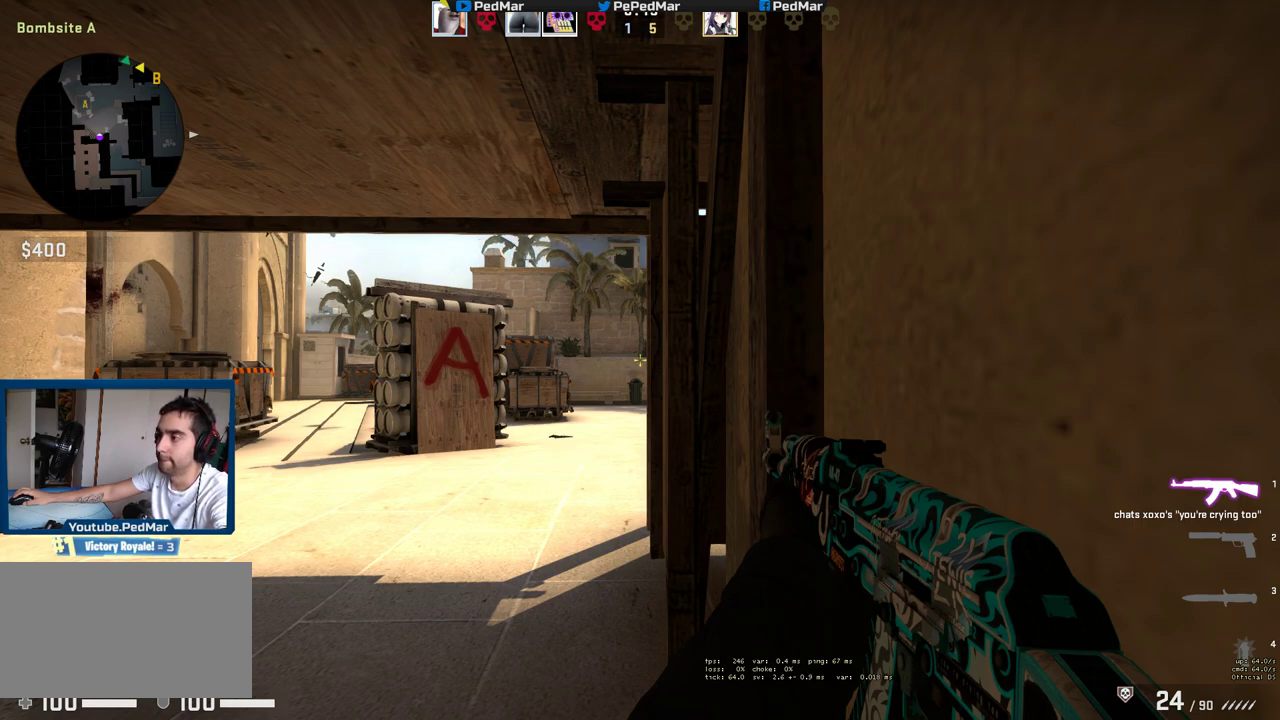
{"keys": ["shift"], "mouse": [], "events": []}
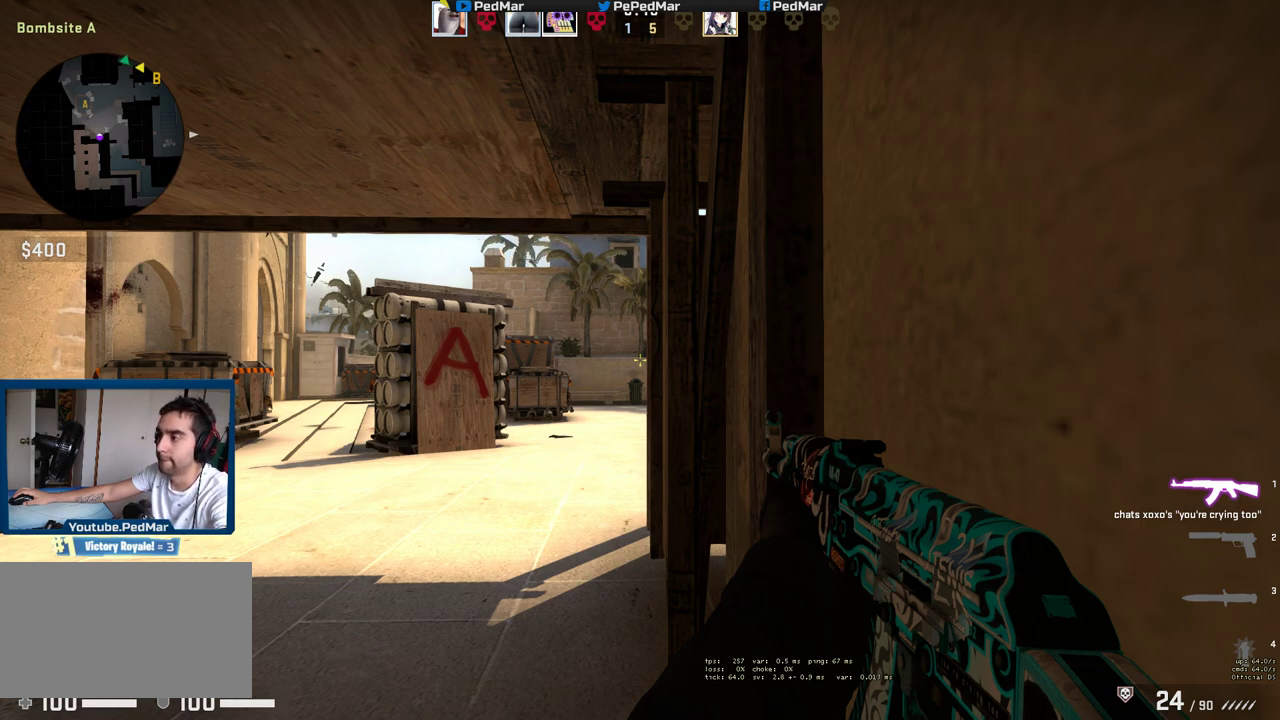
{"keys": ["shift"], "mouse": [], "events": []}
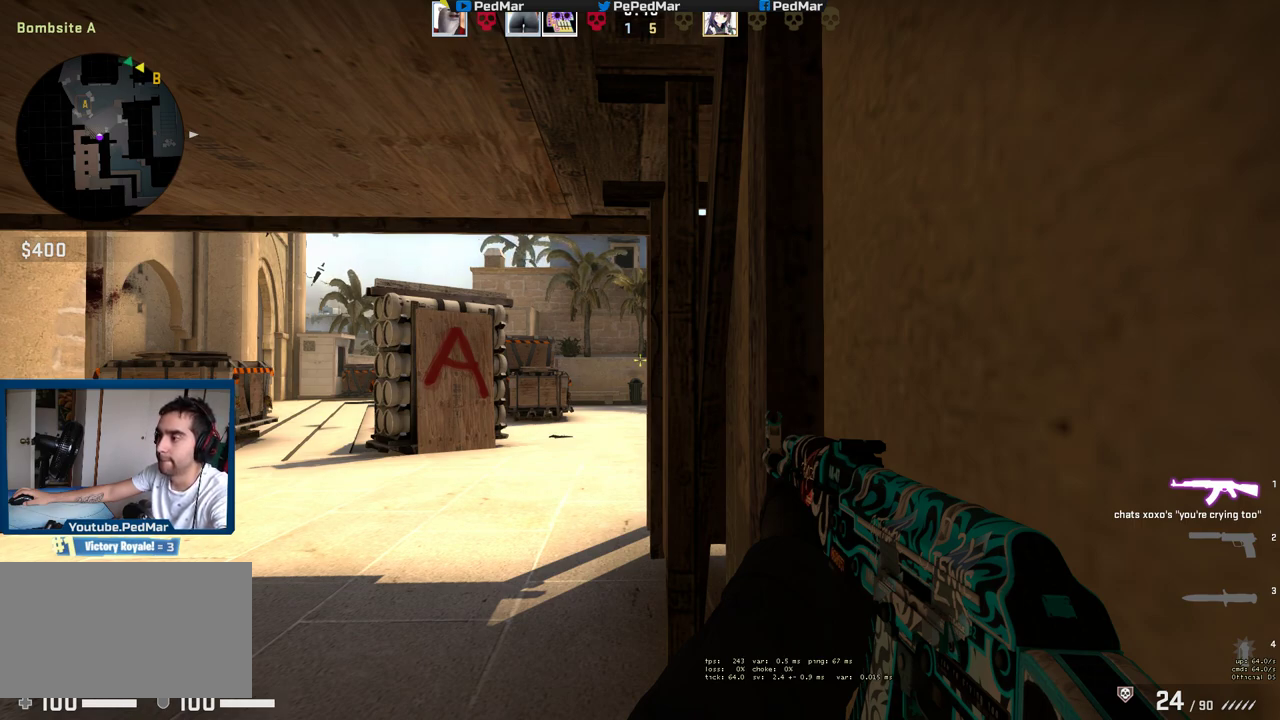
{"keys": ["shift"], "mouse": [], "events": []}
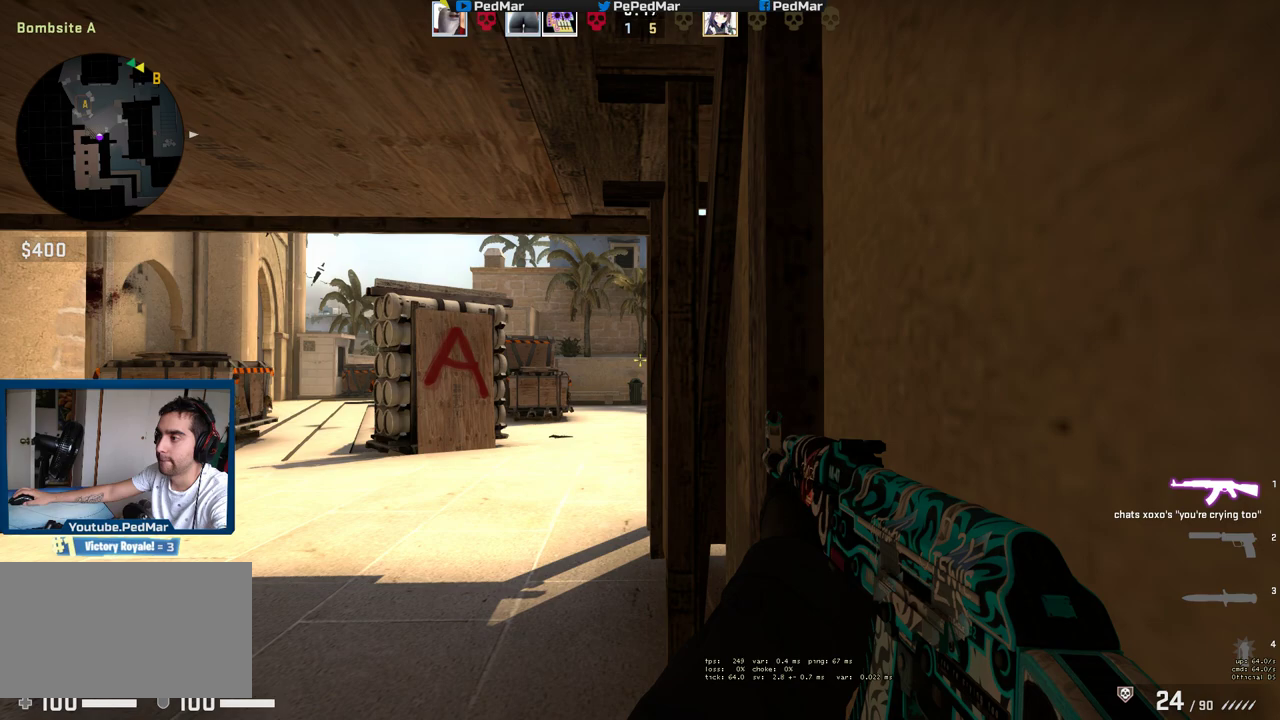
{"keys": ["shift"], "mouse": [], "events": []}
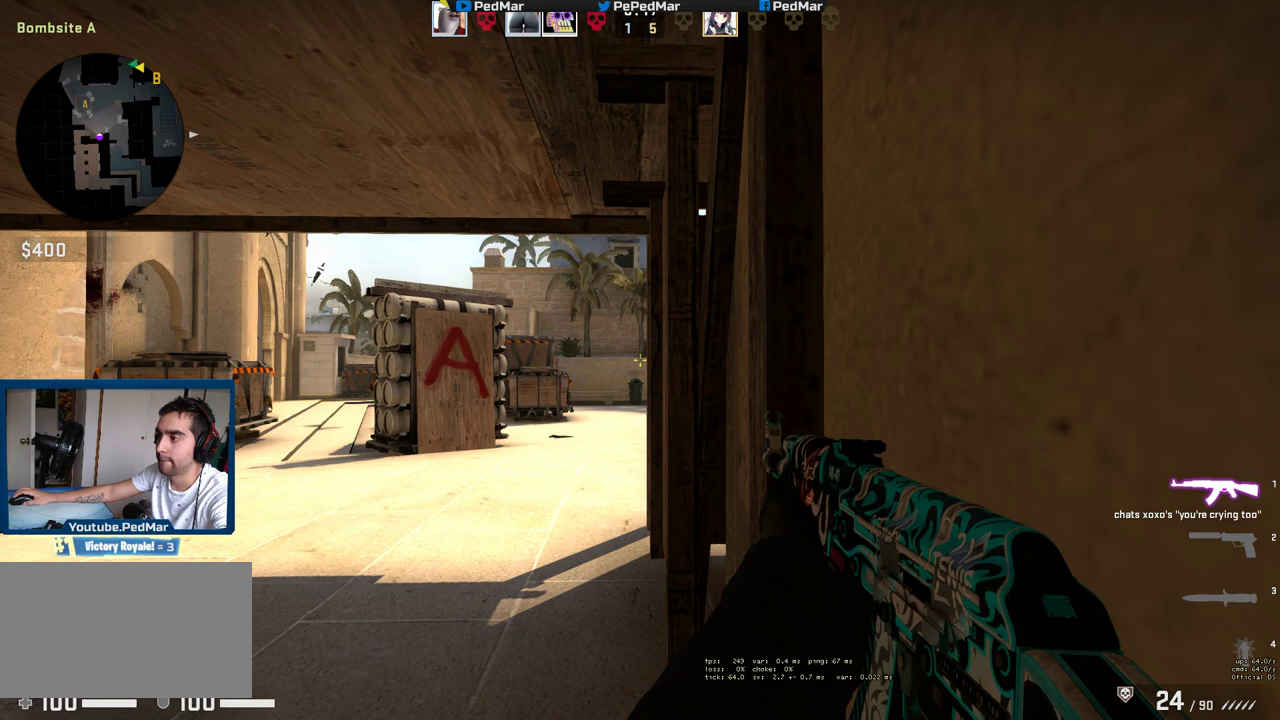
{"keys": ["shift"], "mouse": [], "events": []}
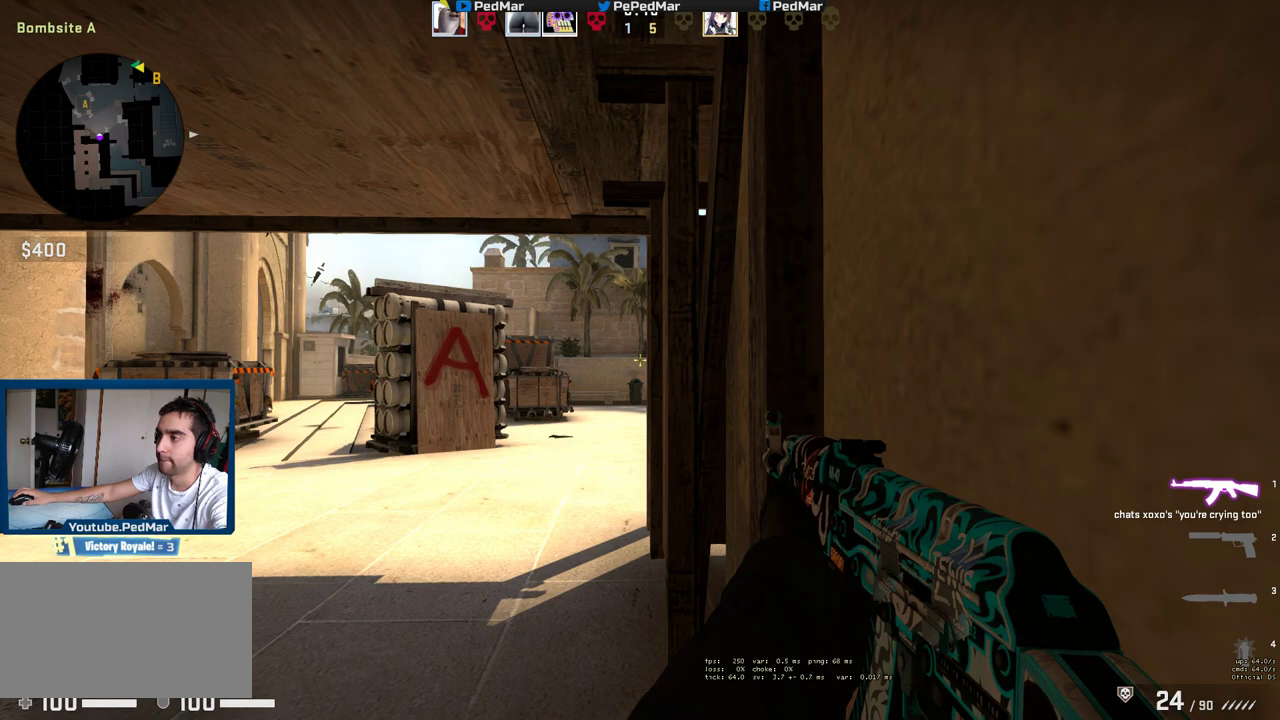
{"keys": ["shift"], "mouse": [], "events": []}
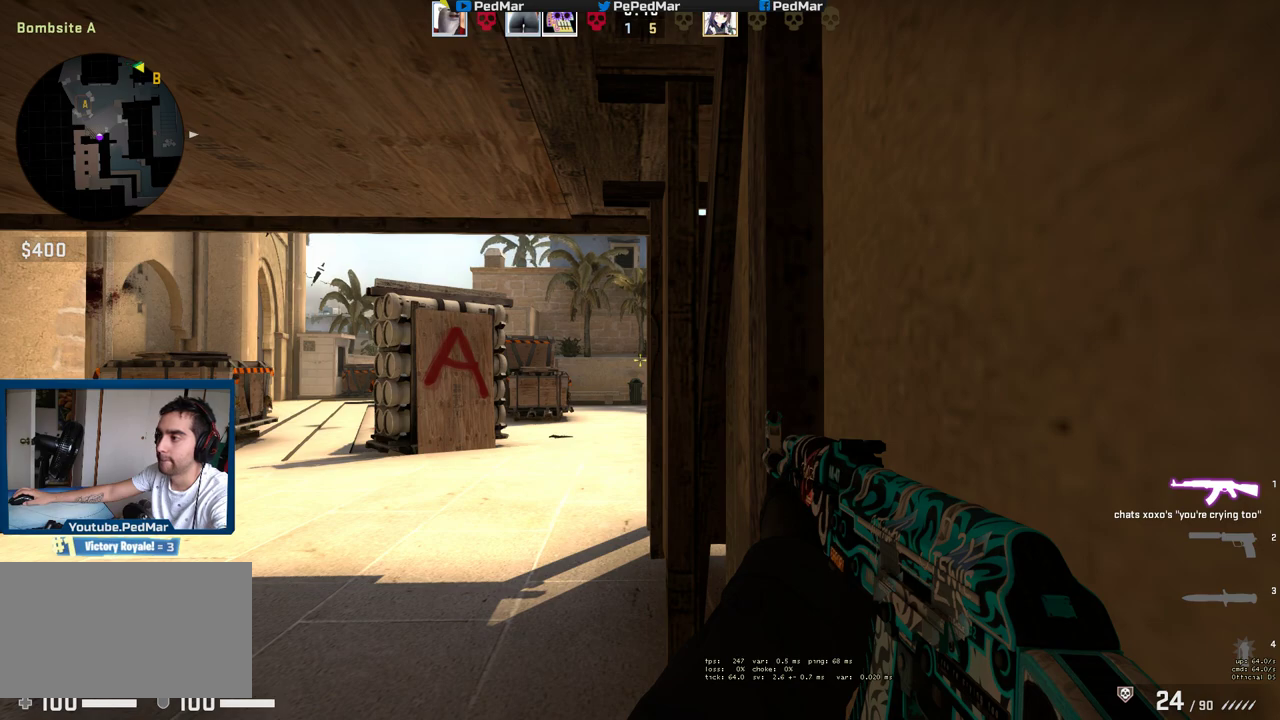
{"keys": ["shift"], "mouse": [], "events": []}
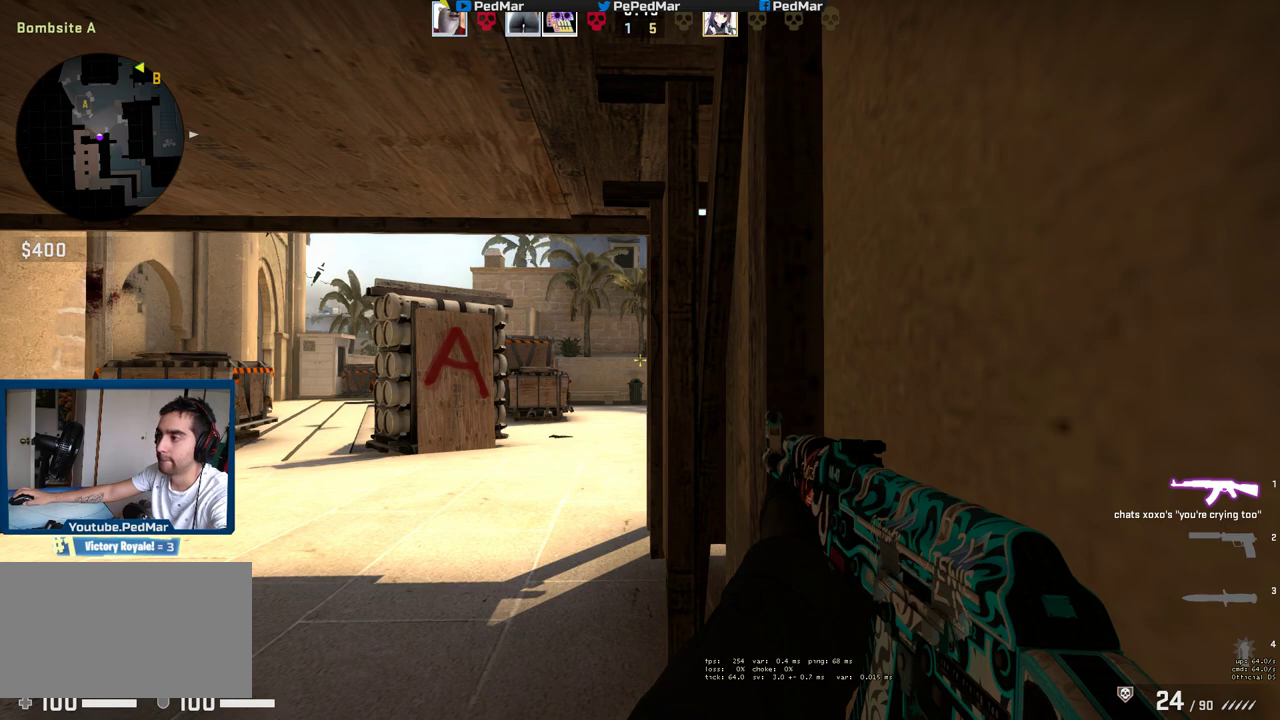
{"keys": ["shift"], "mouse": [], "events": []}
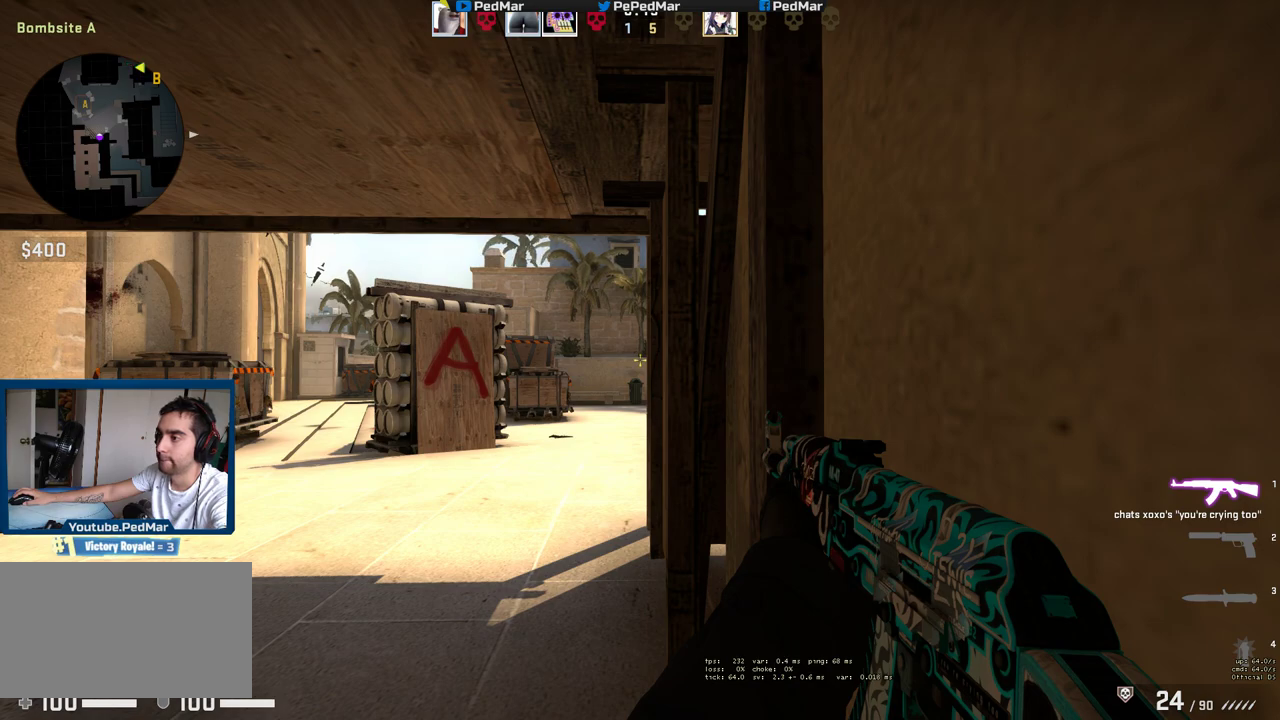
{"keys": ["shift"], "mouse": [], "events": []}
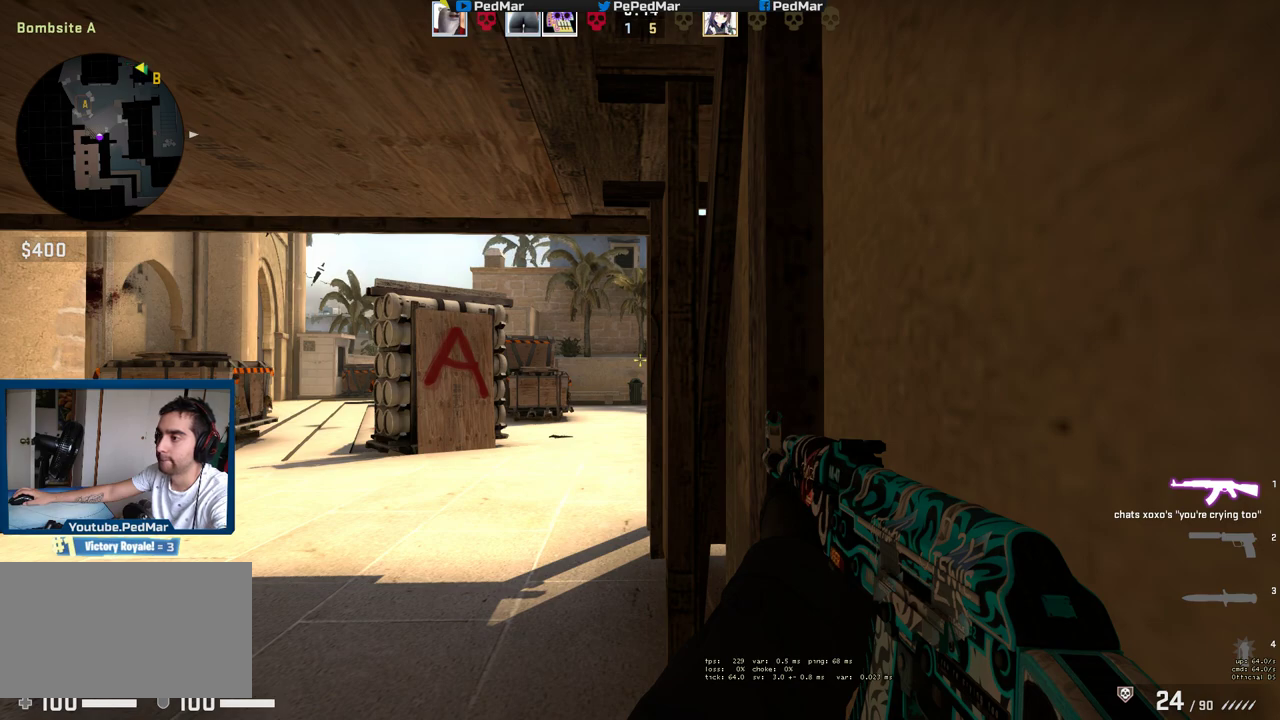
{"keys": ["shift"], "mouse": [], "events": []}
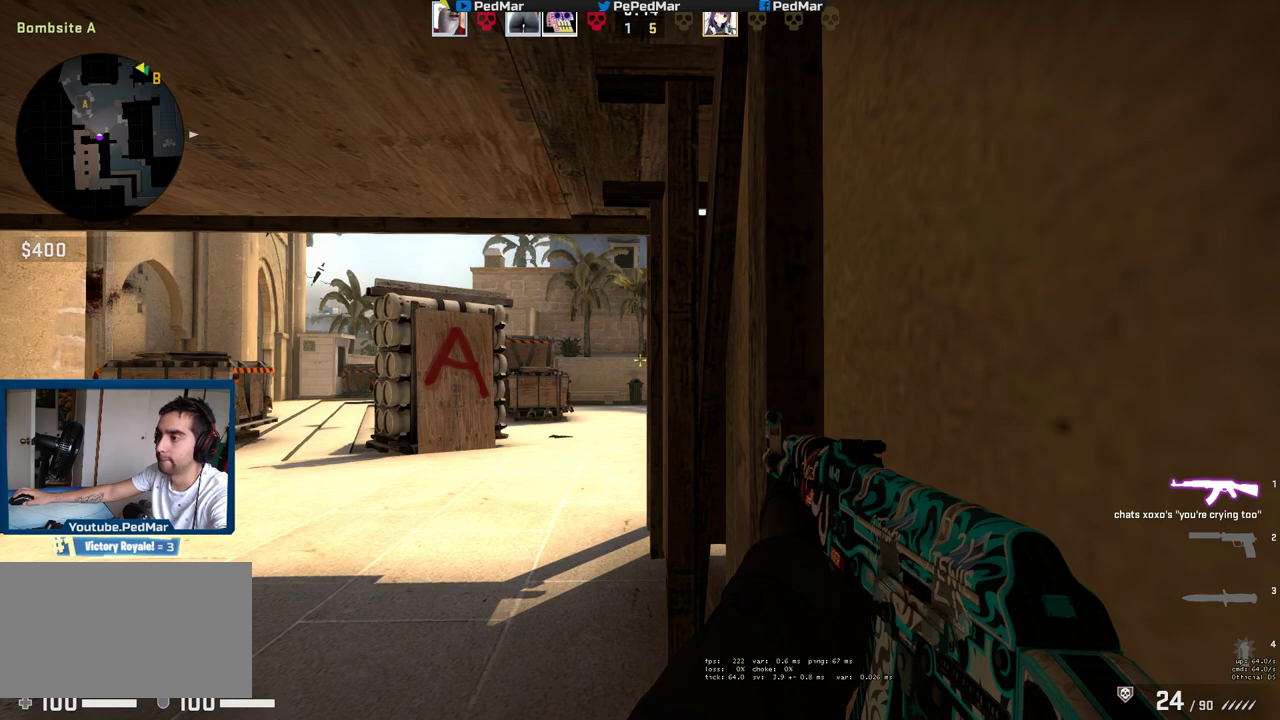
{"keys": ["shift"], "mouse": [], "events": []}
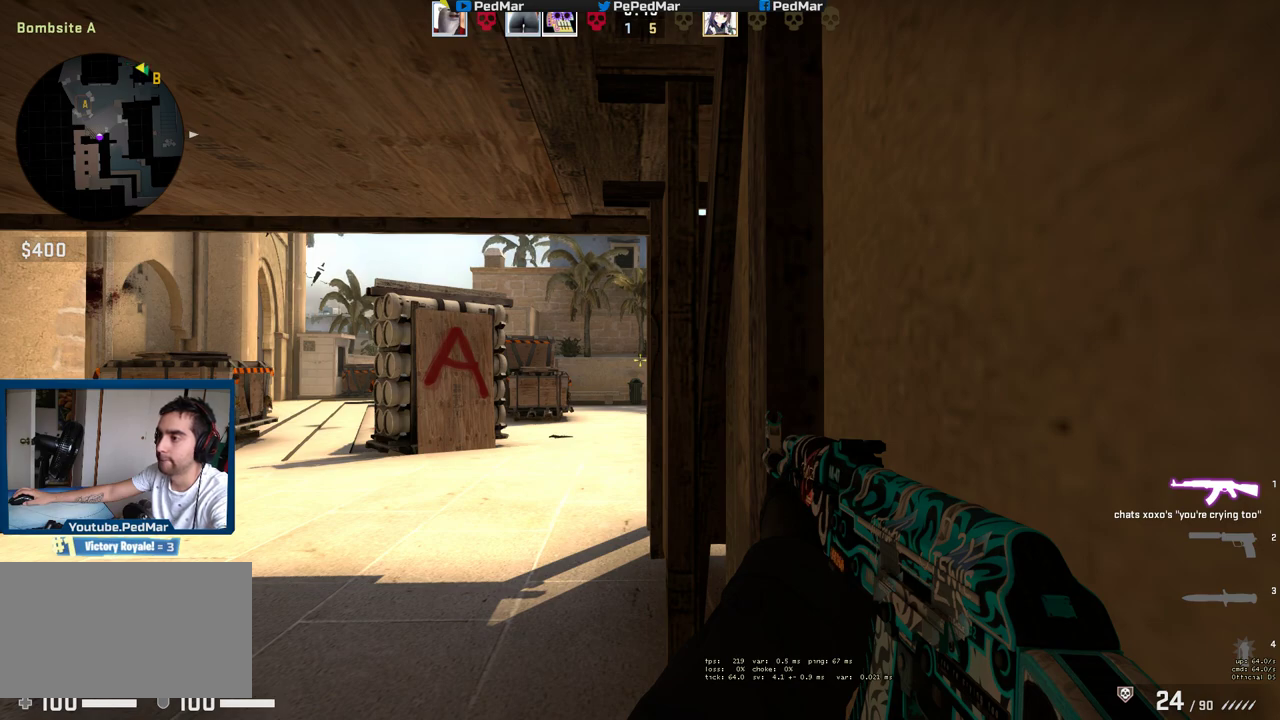
{"keys": ["shift"], "mouse": [], "events": []}